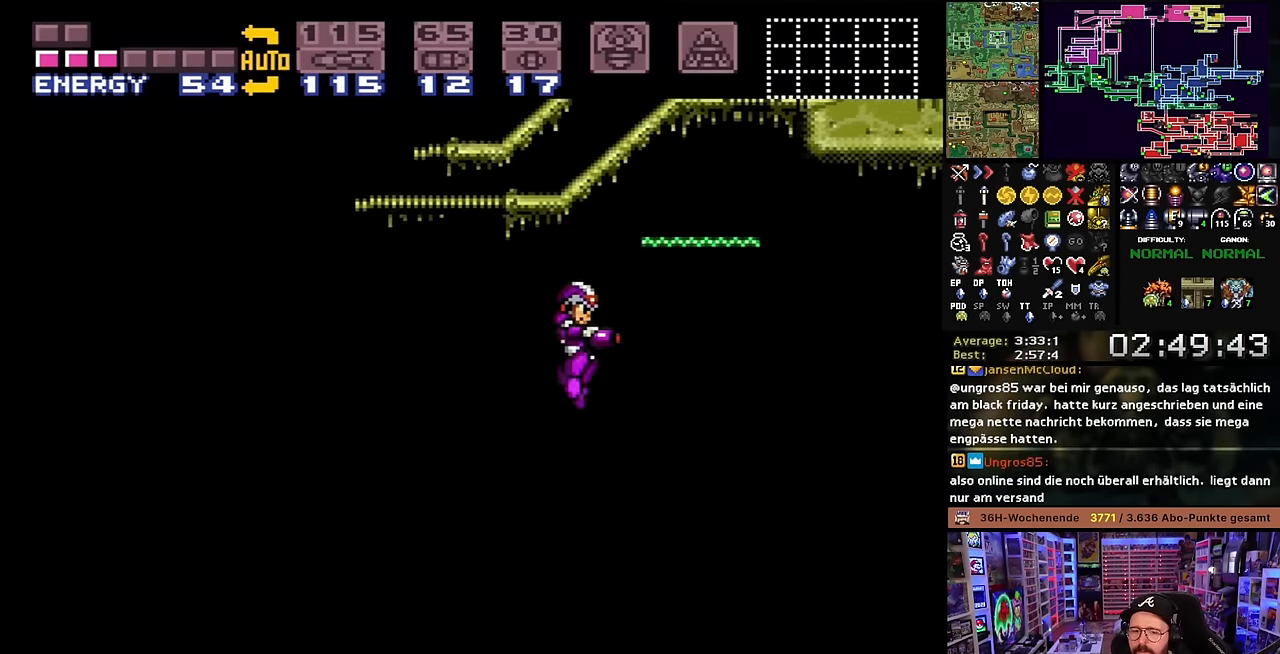
Gameplay with a controller (Nintendo layout); each line is a JSON object with the inputs held at the frame after it. "events" lists button and stick changes between this image and that frame as [ms after this image, input, new state], when the widget could be followed in between. Not read: L3 R3.
{"buttons": ["X", "Y"], "events": [[33, "X", "up"], [66, "X", "down"], [83, "X", "up"], [100, "X", "down"], [166, "Y", "down"], [250, "Y", "up"], [316, "X", "up"], [433, "X", "down"], [466, "Y", "down"]]}
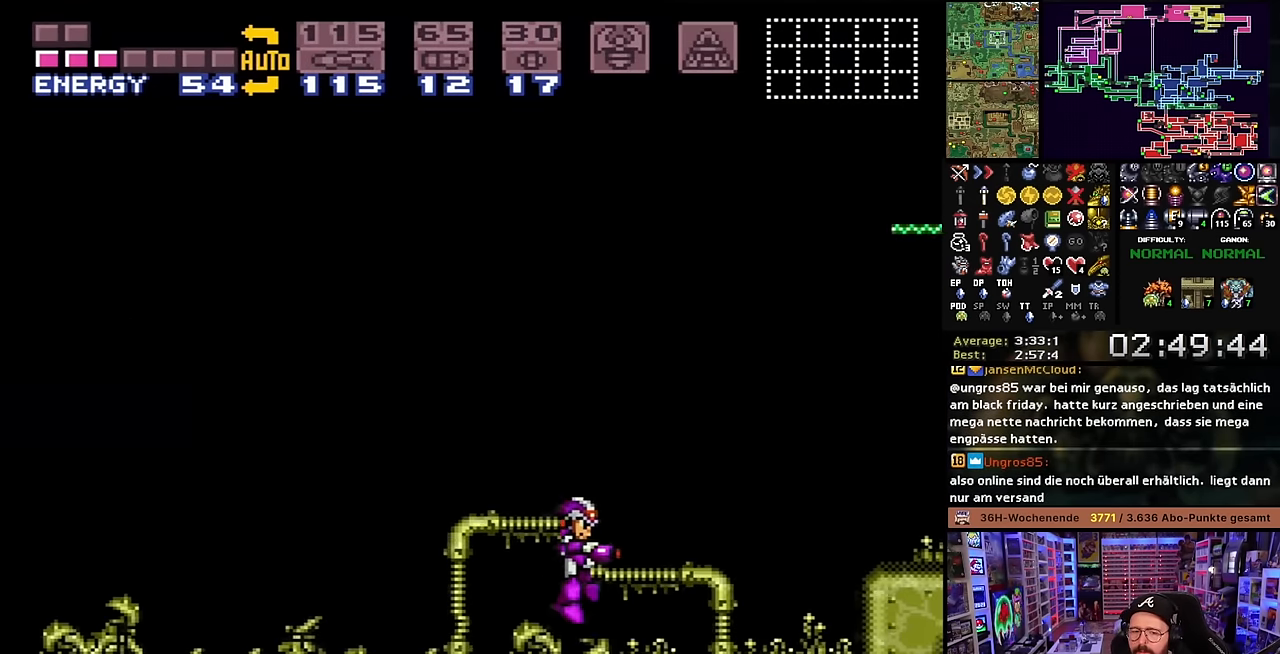
{"buttons": ["X", "DPAD_LEFT"], "events": [[50, "Y", "up"], [133, "X", "up"], [183, "X", "down"], [283, "Y", "down"], [350, "X", "up"], [383, "X", "down"], [383, "Y", "up"], [416, "DPAD_LEFT", "down"]]}
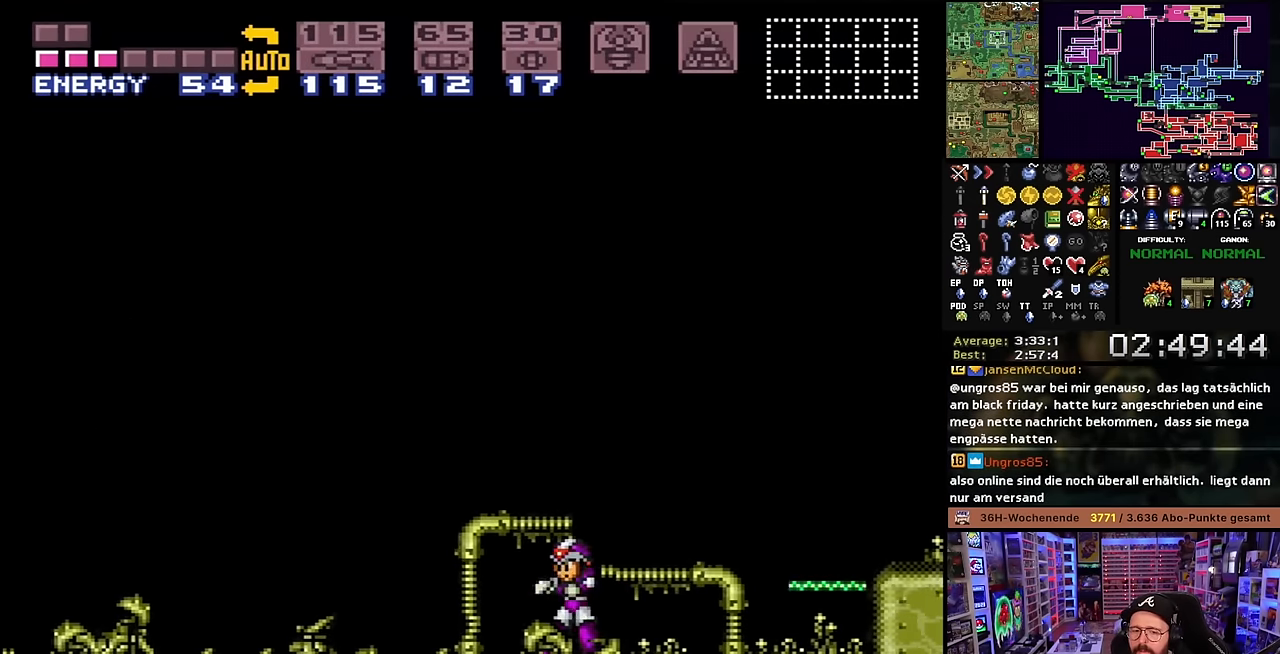
{"buttons": ["X", "DPAD_LEFT"], "events": [[300, "Y", "down"], [366, "Y", "up"]]}
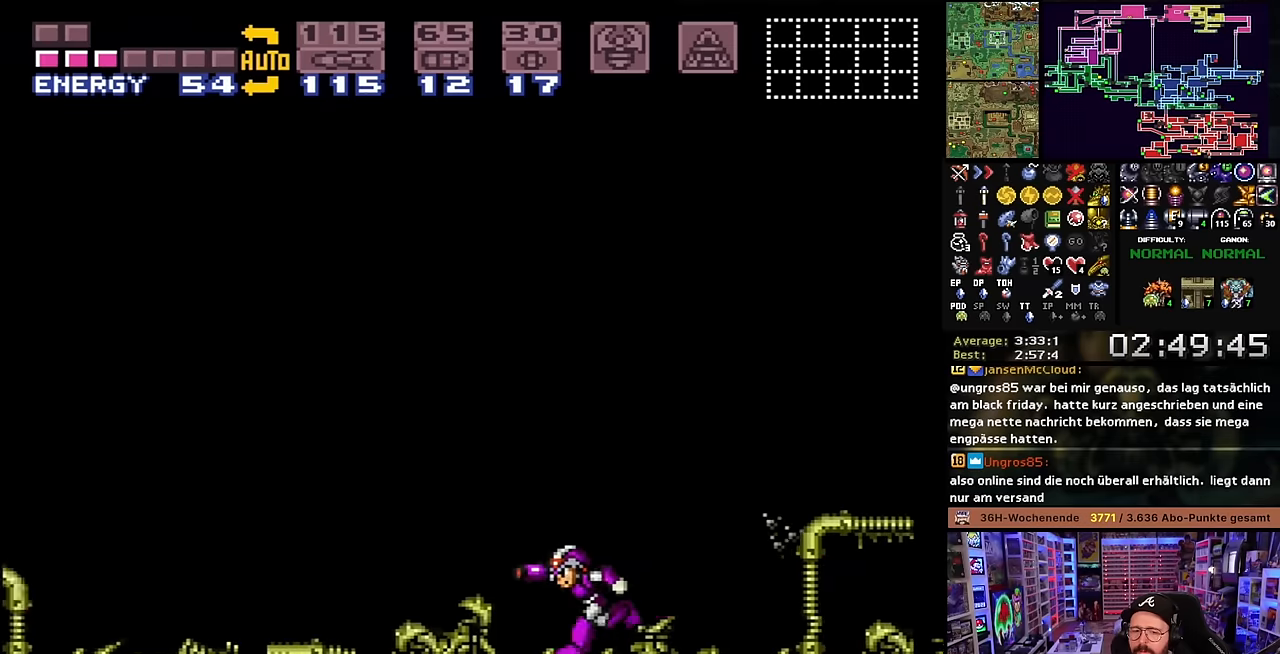
{"buttons": ["X", "DPAD_LEFT"], "events": [[50, "Y", "down"], [150, "Y", "up"], [333, "Y", "down"], [416, "Y", "up"]]}
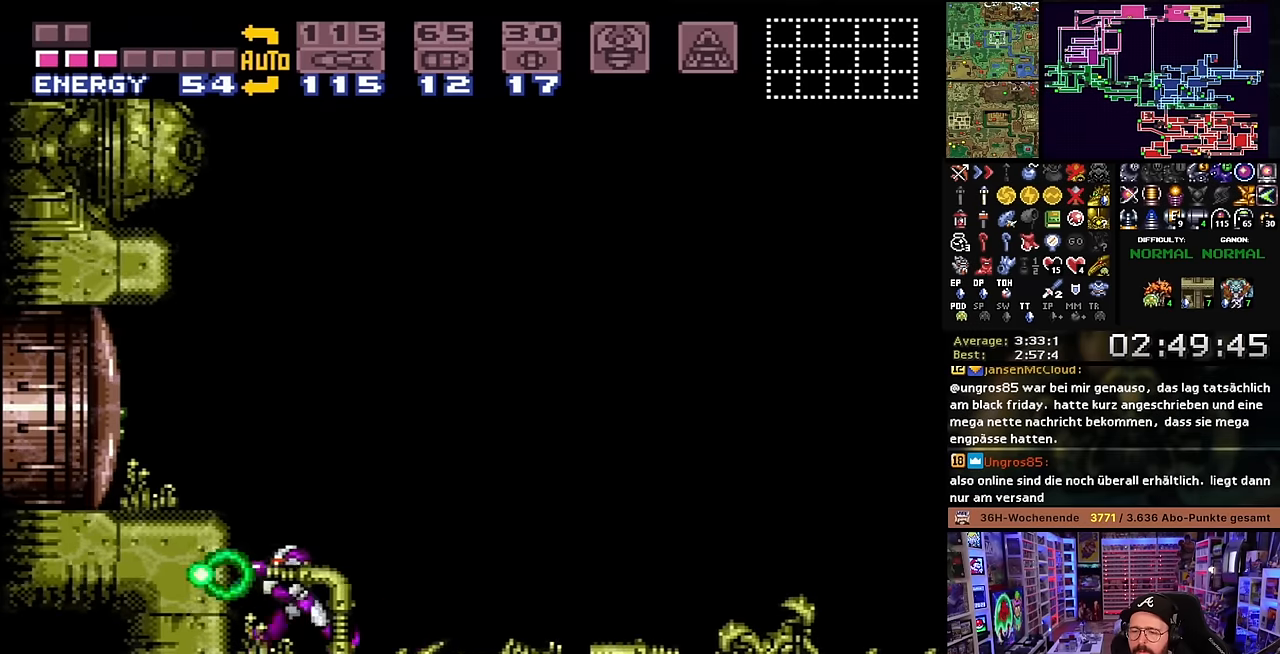
{"buttons": ["X", "DPAD_RIGHT"], "events": [[66, "DPAD_LEFT", "up"], [166, "DPAD_RIGHT", "down"], [250, "DPAD_LEFT", "down"], [250, "DPAD_RIGHT", "up"], [250, "DPAD_UP", "down"], [250, "X", "up"], [266, "DPAD_LEFT", "up"], [266, "DPAD_RIGHT", "down"], [266, "DPAD_UP", "up"], [266, "X", "down"]]}
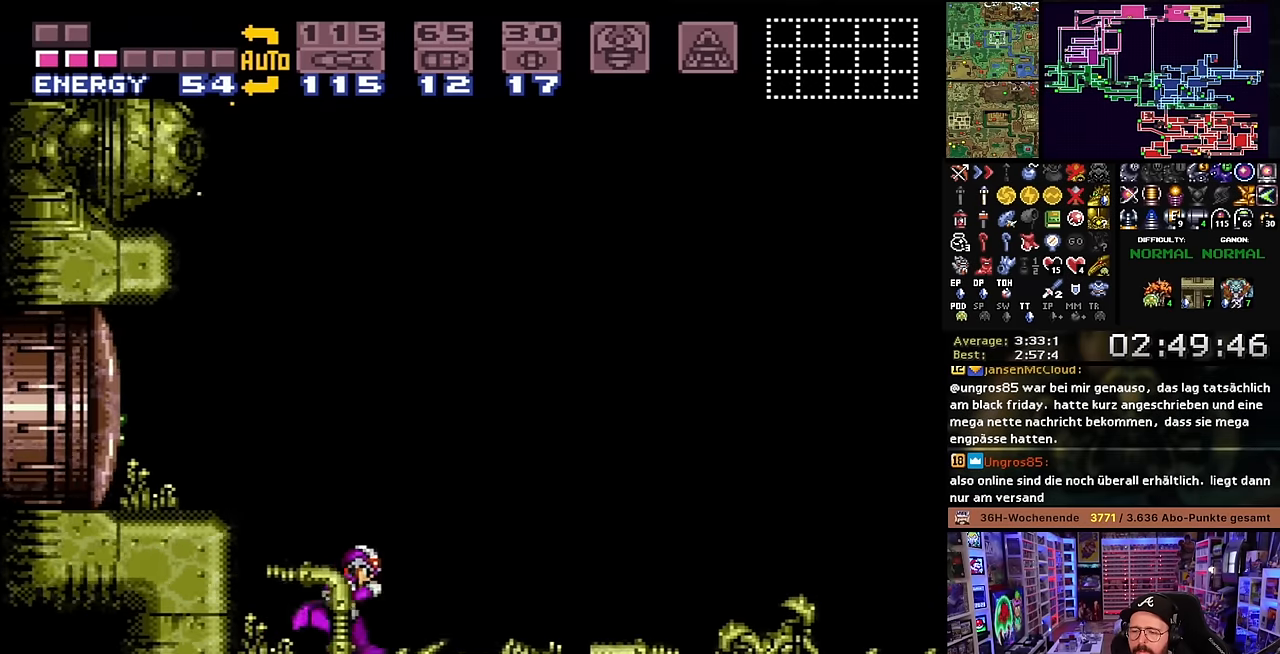
{"buttons": ["X", "DPAD_RIGHT"], "events": [[166, "DPAD_RIGHT", "up"], [166, "X", "up"], [183, "DPAD_RIGHT", "down"], [183, "X", "down"]]}
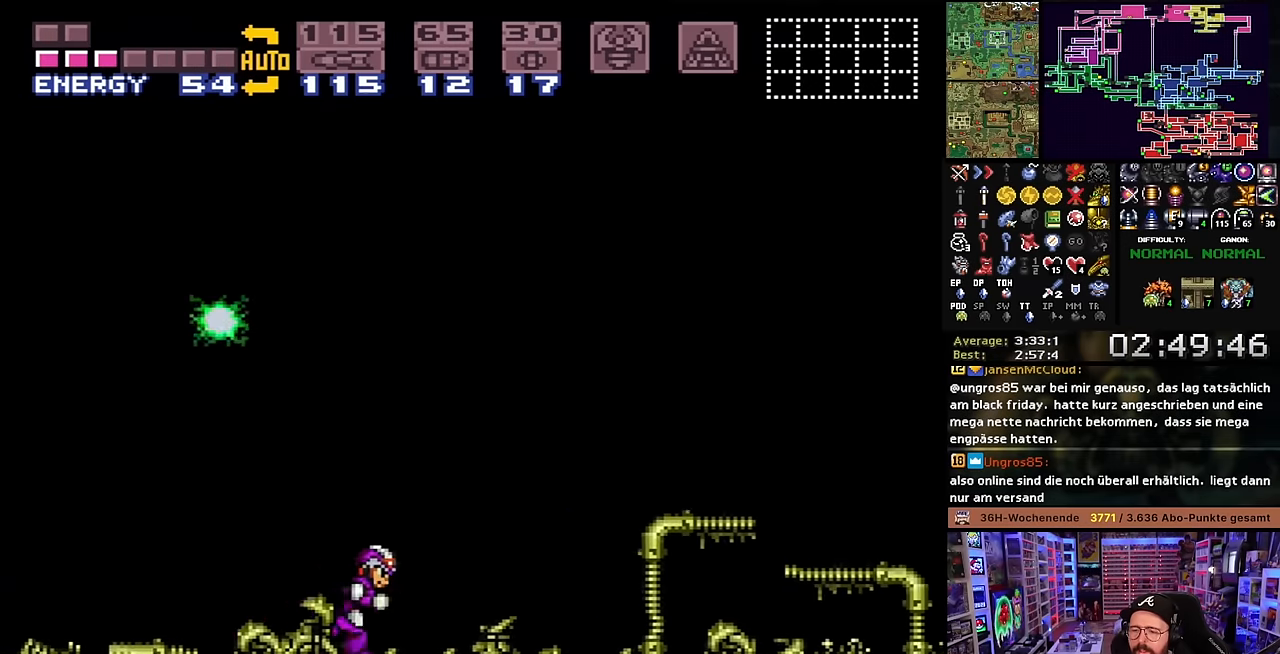
{"buttons": ["X", "DPAD_RIGHT"], "events": []}
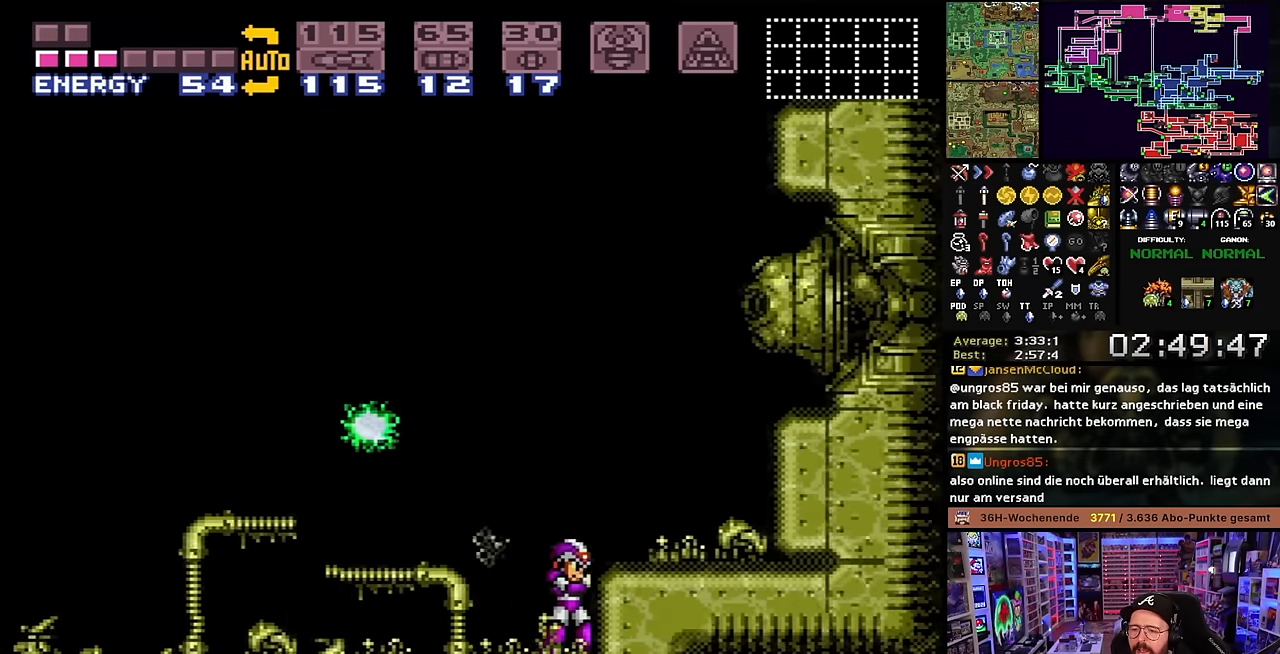
{"buttons": ["DPAD_LEFT"], "events": [[50, "DPAD_RIGHT", "up"], [66, "X", "up"], [166, "DPAD_LEFT", "down"], [216, "X", "down"], [500, "X", "up"]]}
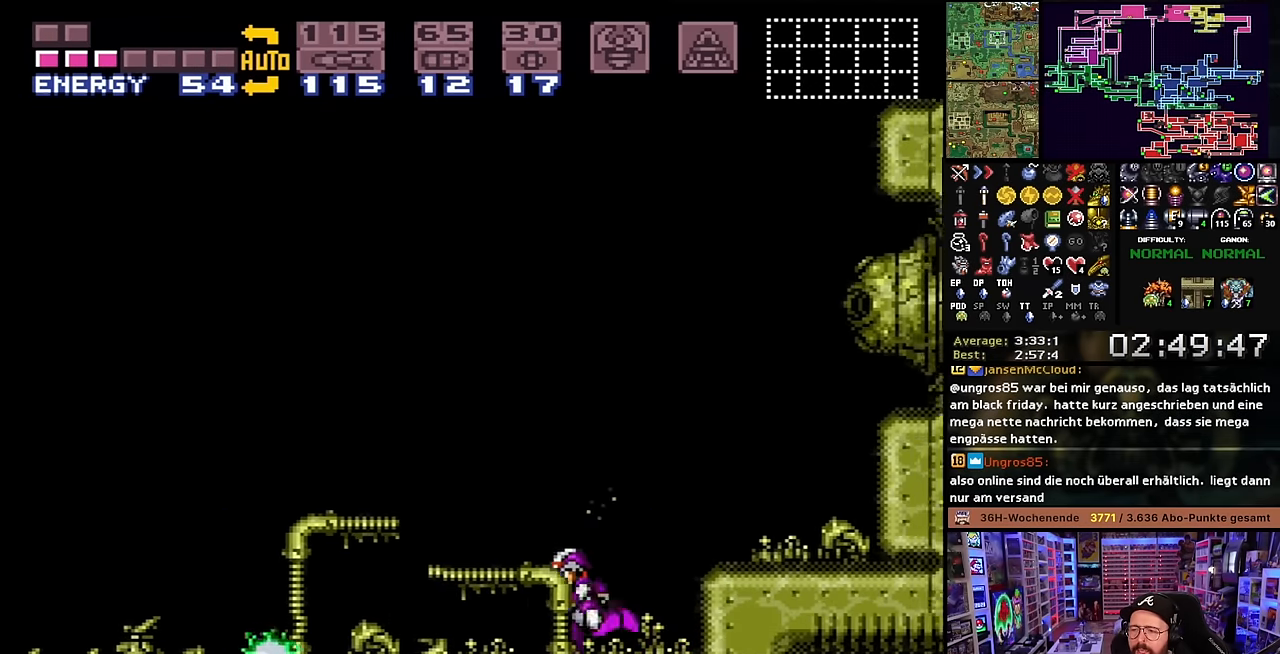
{"buttons": ["A", "DPAD_RIGHT"], "events": [[50, "DPAD_LEFT", "up"], [150, "B", "down"], [183, "DPAD_RIGHT", "down"], [450, "A", "down"], [450, "B", "up"]]}
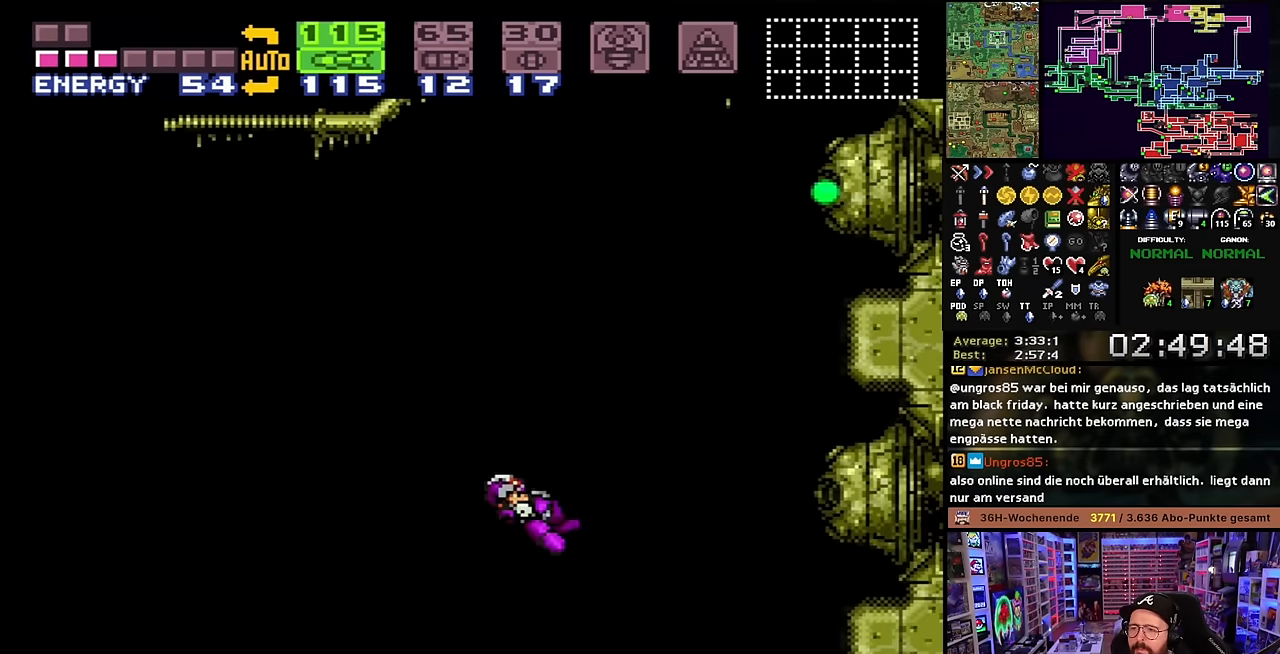
{"buttons": ["DPAD_RIGHT"], "events": [[50, "A", "up"], [133, "A", "down"], [216, "A", "up"], [283, "Y", "down"], [333, "Y", "up"]]}
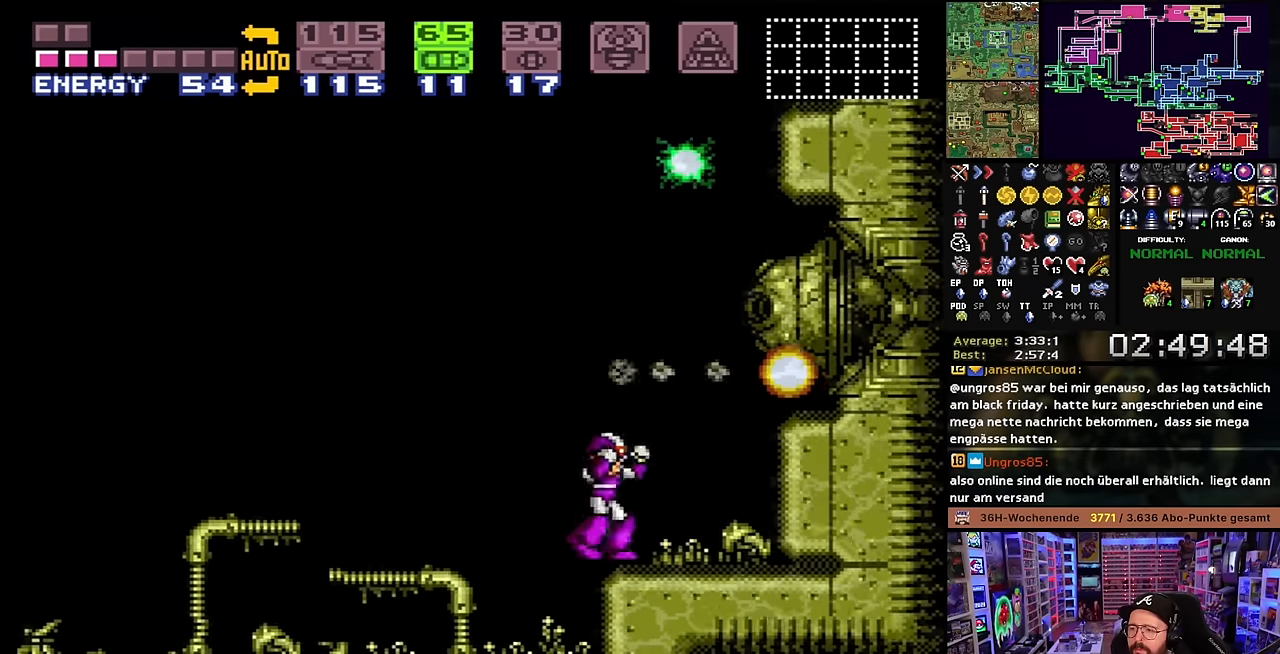
{"buttons": ["B"], "events": [[50, "DPAD_RIGHT", "up"], [216, "DPAD_RIGHT", "down"], [366, "DPAD_RIGHT", "up"], [450, "B", "down"]]}
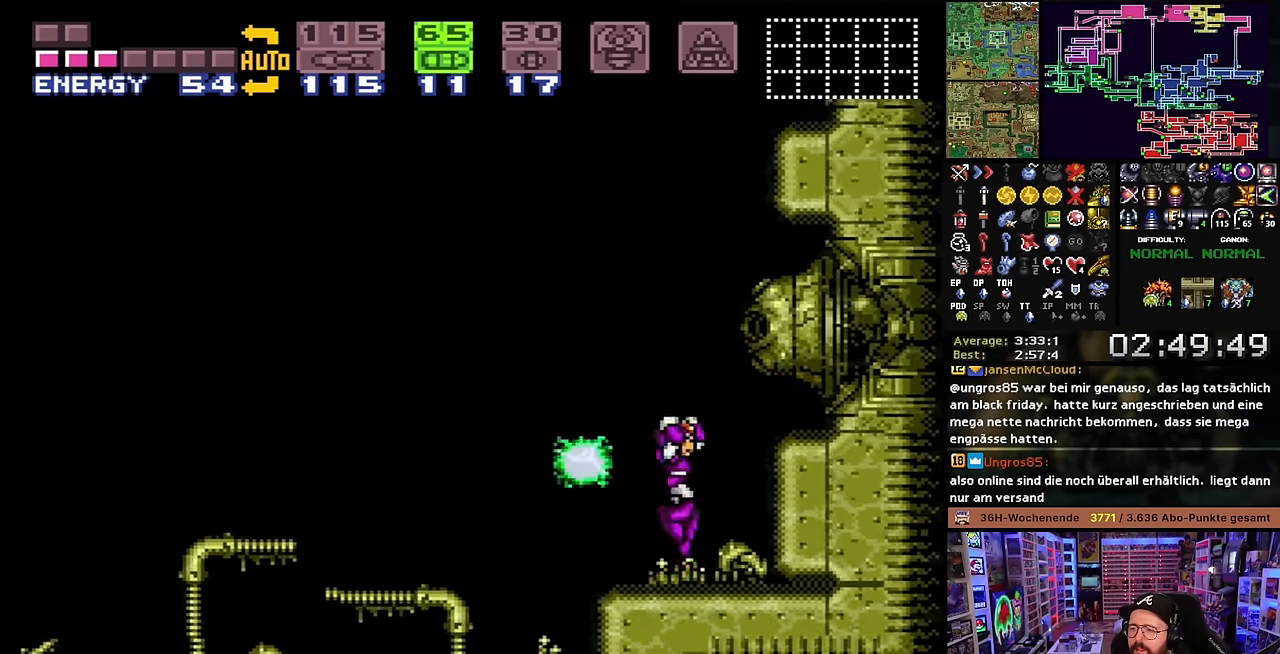
{"buttons": [], "events": [[116, "Y", "down"], [150, "B", "up"], [233, "Y", "up"]]}
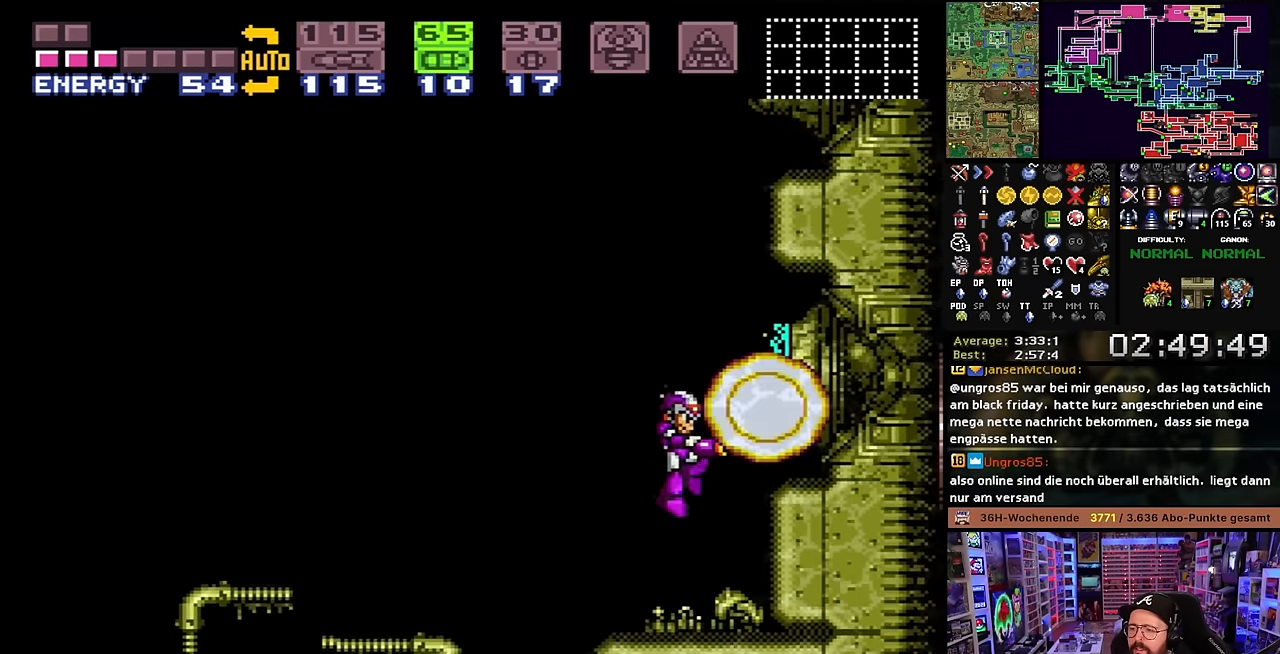
{"buttons": ["B", "DPAD_LEFT"], "events": [[133, "DPAD_LEFT", "down"], [250, "B", "down"]]}
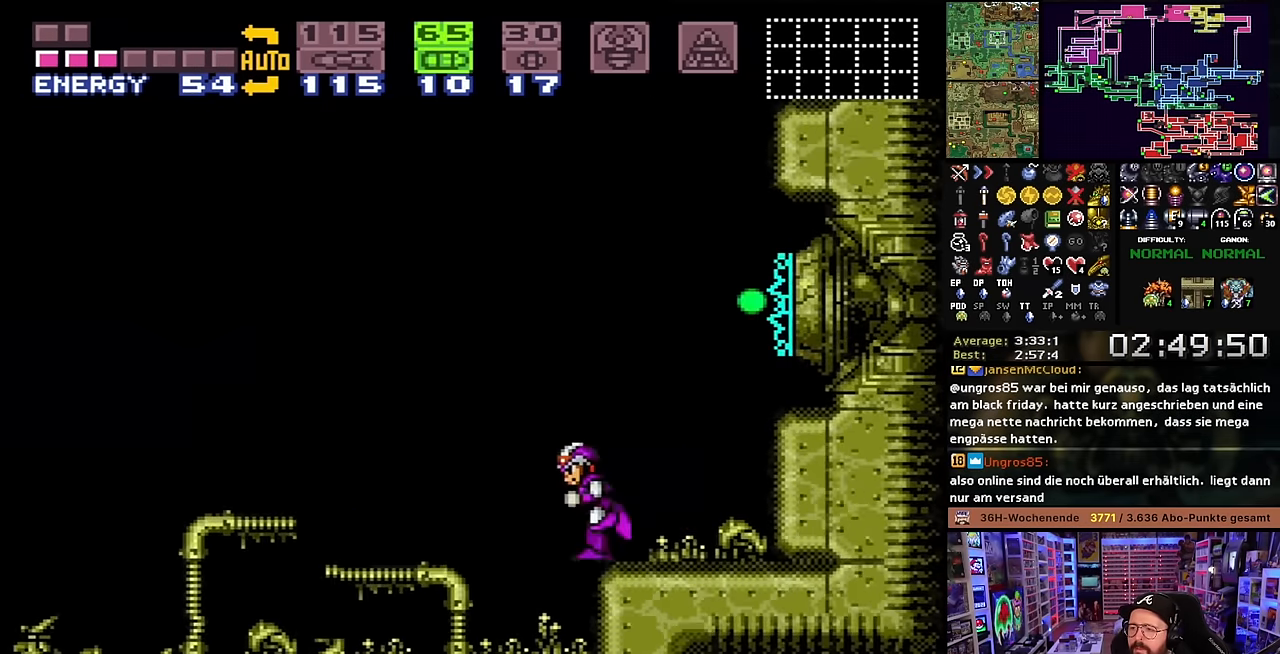
{"buttons": [], "events": [[16, "DPAD_LEFT", "up"], [216, "B", "up"], [250, "DPAD_RIGHT", "down"], [316, "DPAD_RIGHT", "up"]]}
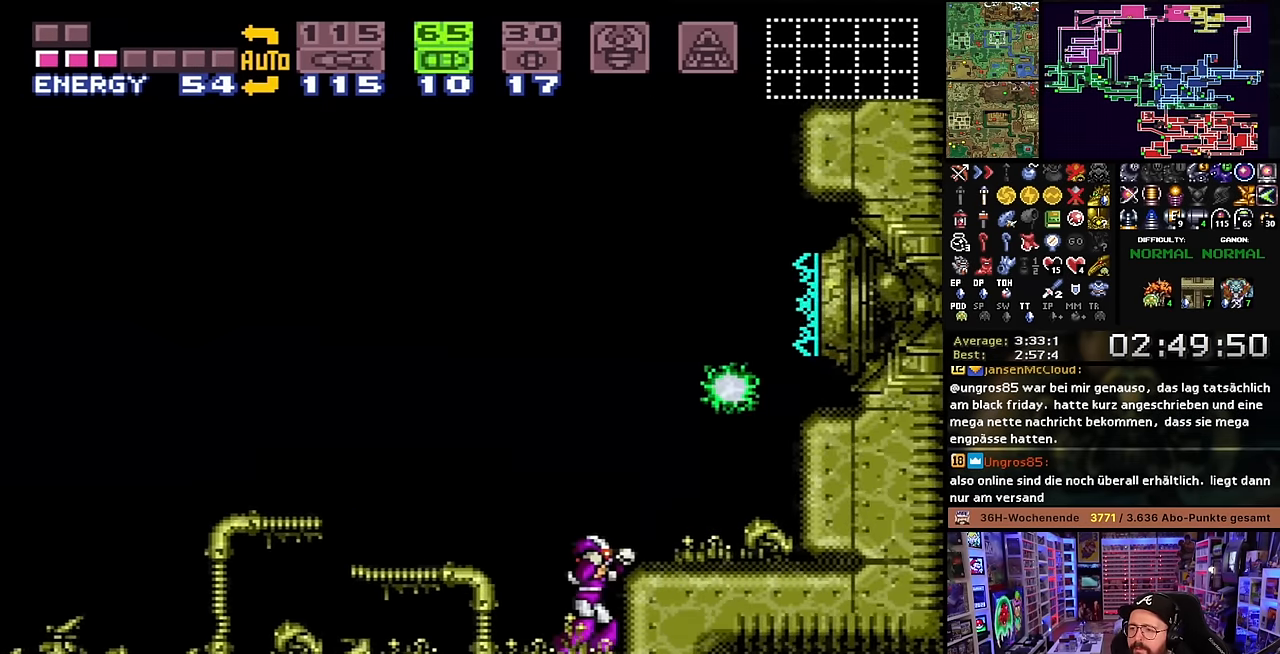
{"buttons": ["DPAD_RIGHT"], "events": [[16, "B", "down"], [116, "DPAD_LEFT", "down"], [250, "DPAD_LEFT", "up"], [250, "START", "down"], [266, "START", "up"], [283, "DPAD_RIGHT", "down"], [300, "B", "up"]]}
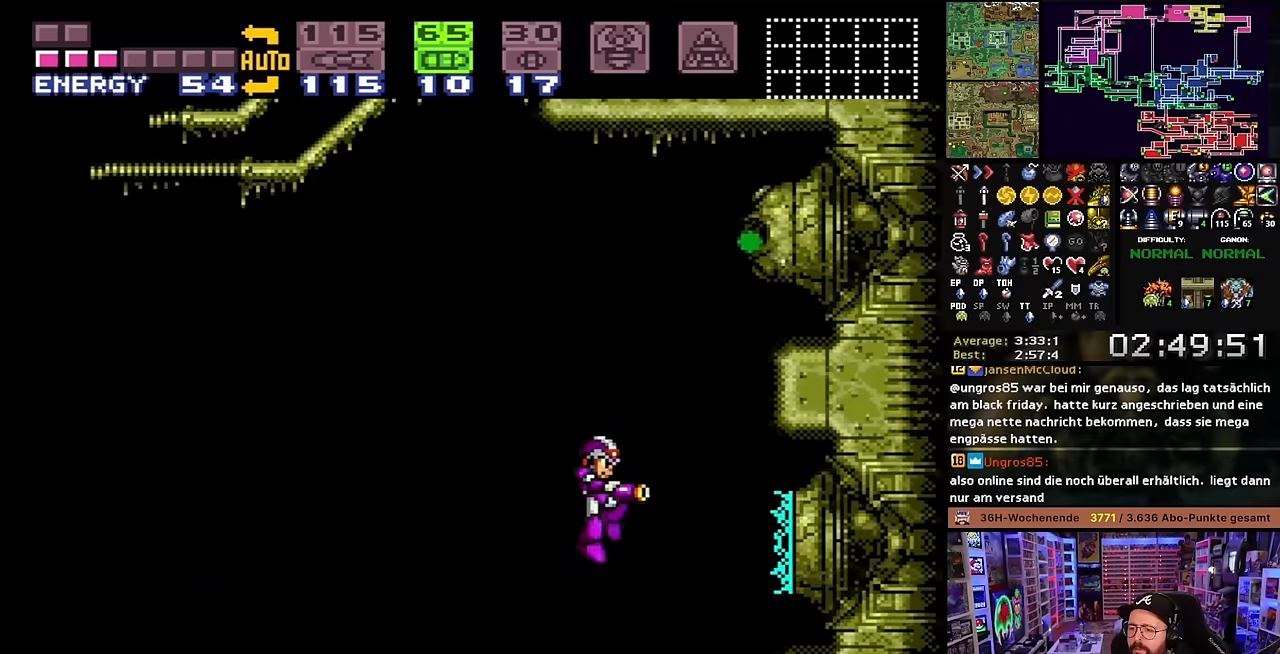
{"buttons": [], "events": [[33, "DPAD_RIGHT", "up"], [316, "DPAD_RIGHT", "down"], [400, "DPAD_RIGHT", "up"]]}
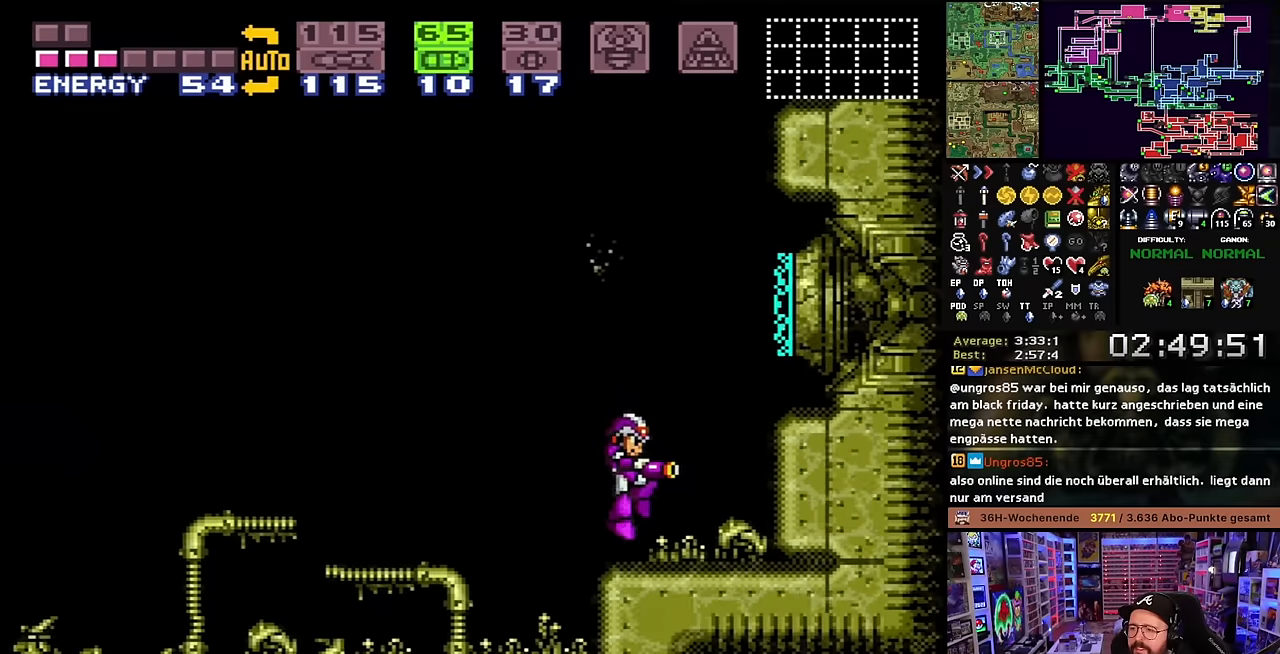
{"buttons": [], "events": [[200, "DPAD_RIGHT", "down"], [400, "DPAD_RIGHT", "up"]]}
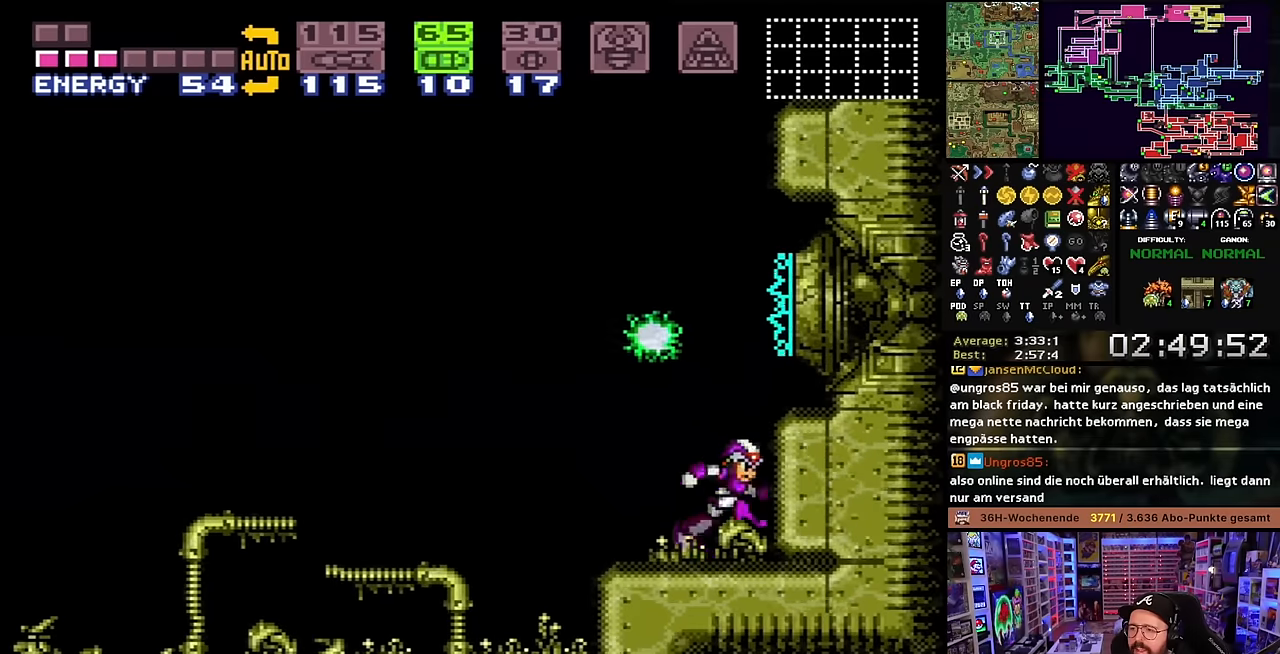
{"buttons": ["B", "DPAD_LEFT"], "events": [[150, "B", "down"], [266, "DPAD_LEFT", "down"]]}
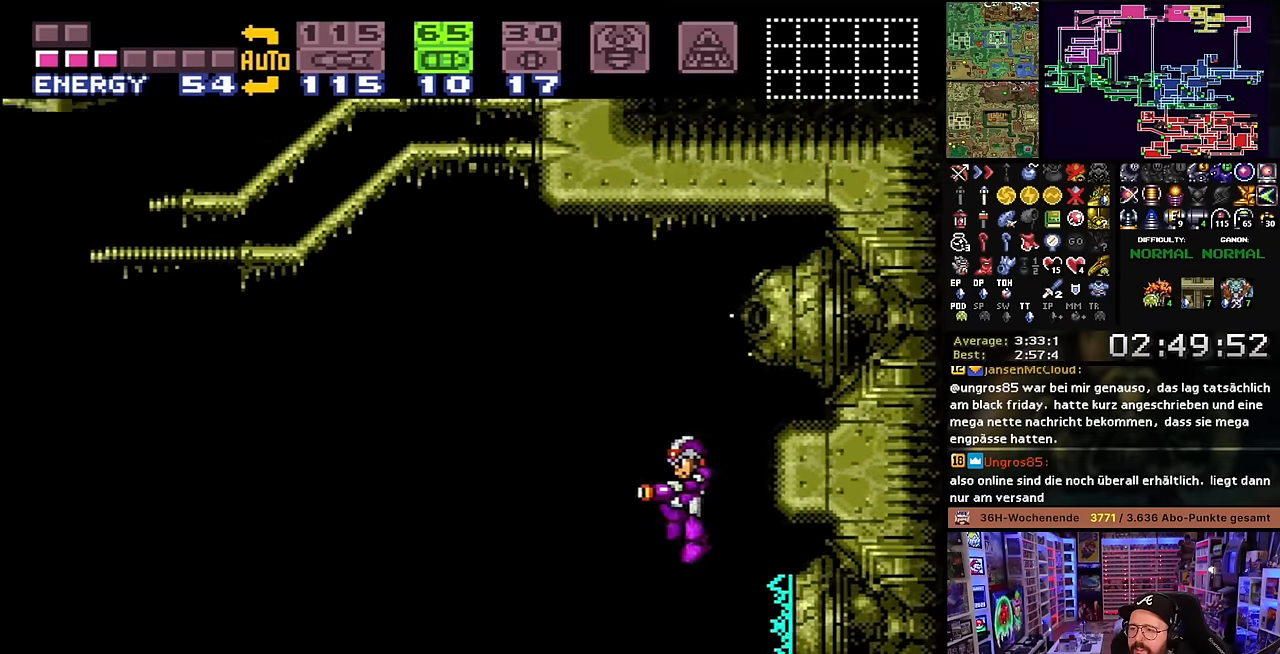
{"buttons": ["DPAD_LEFT"], "events": [[83, "DPAD_LEFT", "up"], [166, "DPAD_RIGHT", "down"], [250, "DPAD_RIGHT", "up"], [300, "Y", "down"], [383, "DPAD_LEFT", "down"], [400, "Y", "up"], [416, "B", "up"]]}
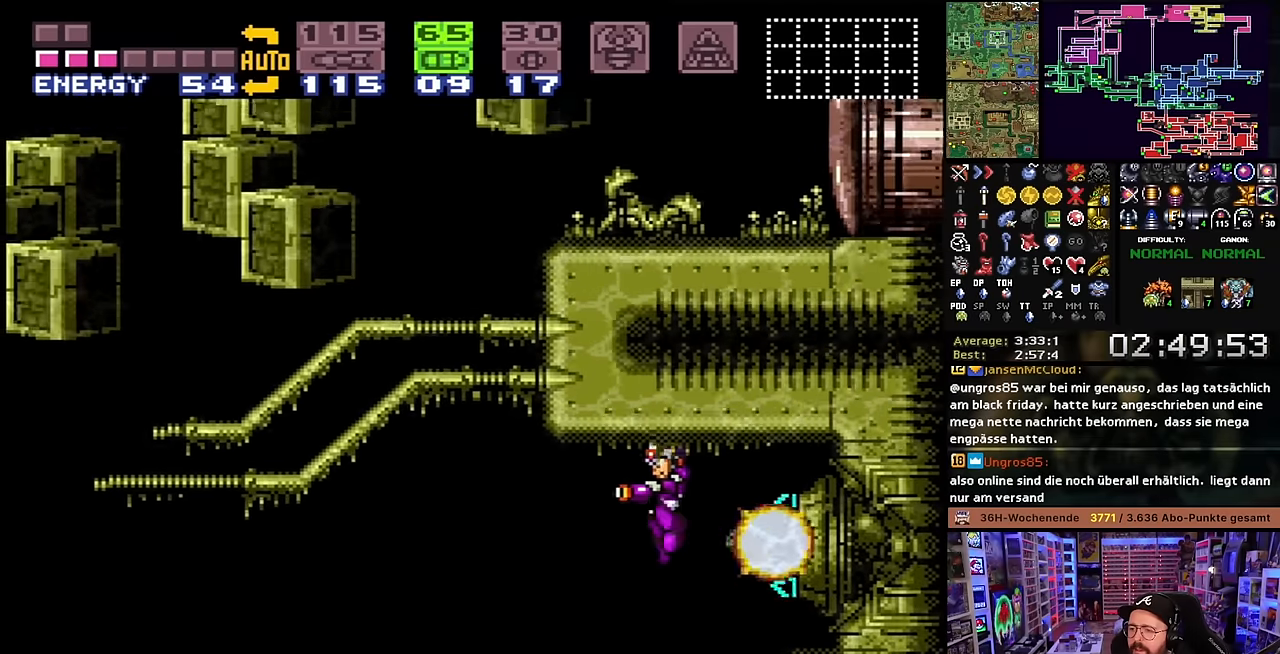
{"buttons": ["X", "DPAD_LEFT"], "events": [[83, "X", "down"], [466, "START", "down"], [466, "X", "up"], [483, "START", "up"], [483, "X", "down"]]}
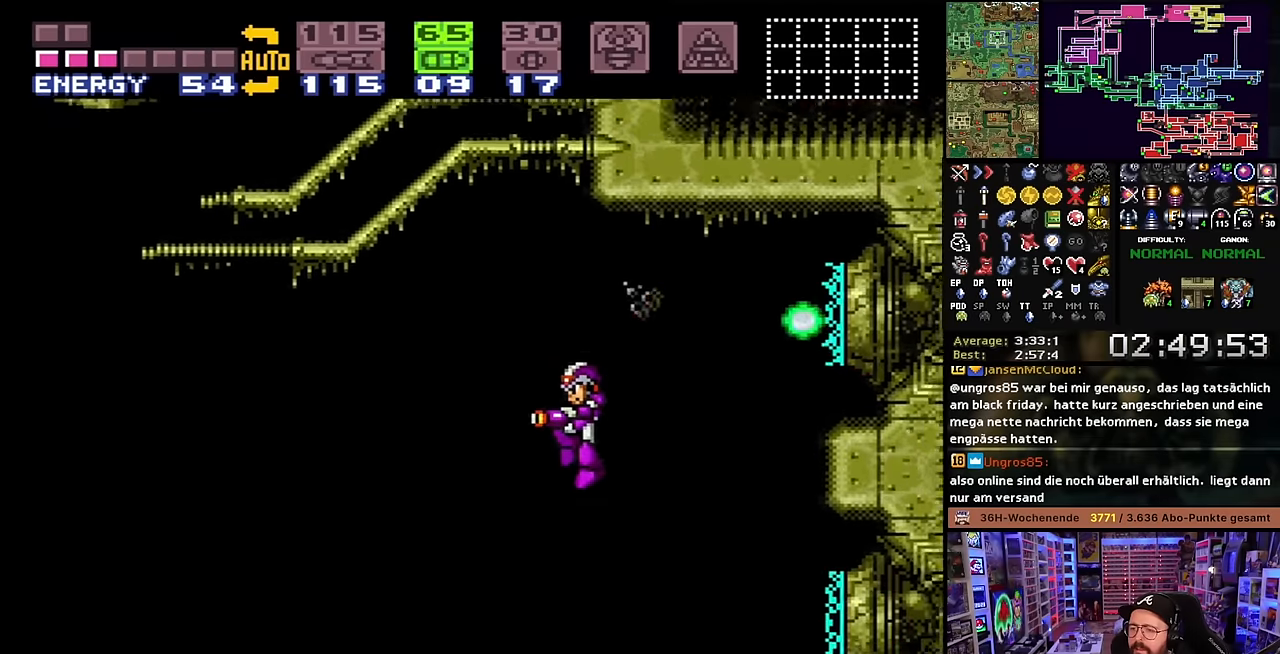
{"buttons": ["X", "DPAD_LEFT"], "events": [[383, "X", "up"], [400, "X", "down"]]}
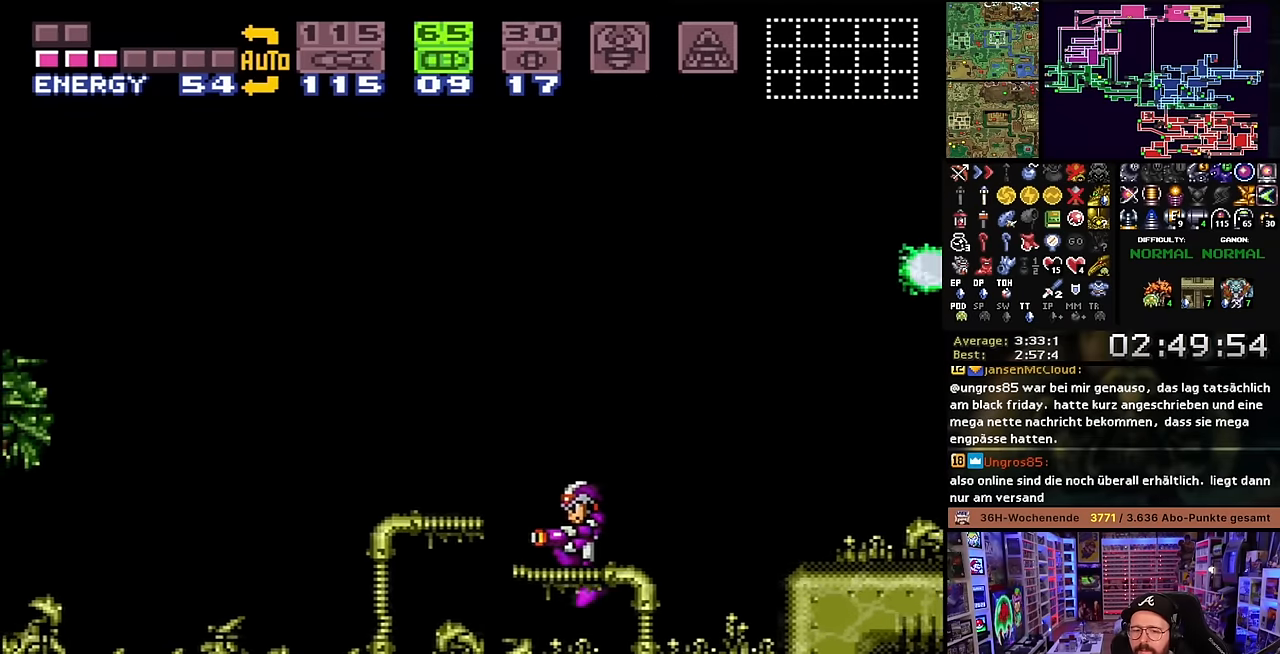
{"buttons": ["B", "X", "DPAD_LEFT"], "events": [[483, "B", "down"]]}
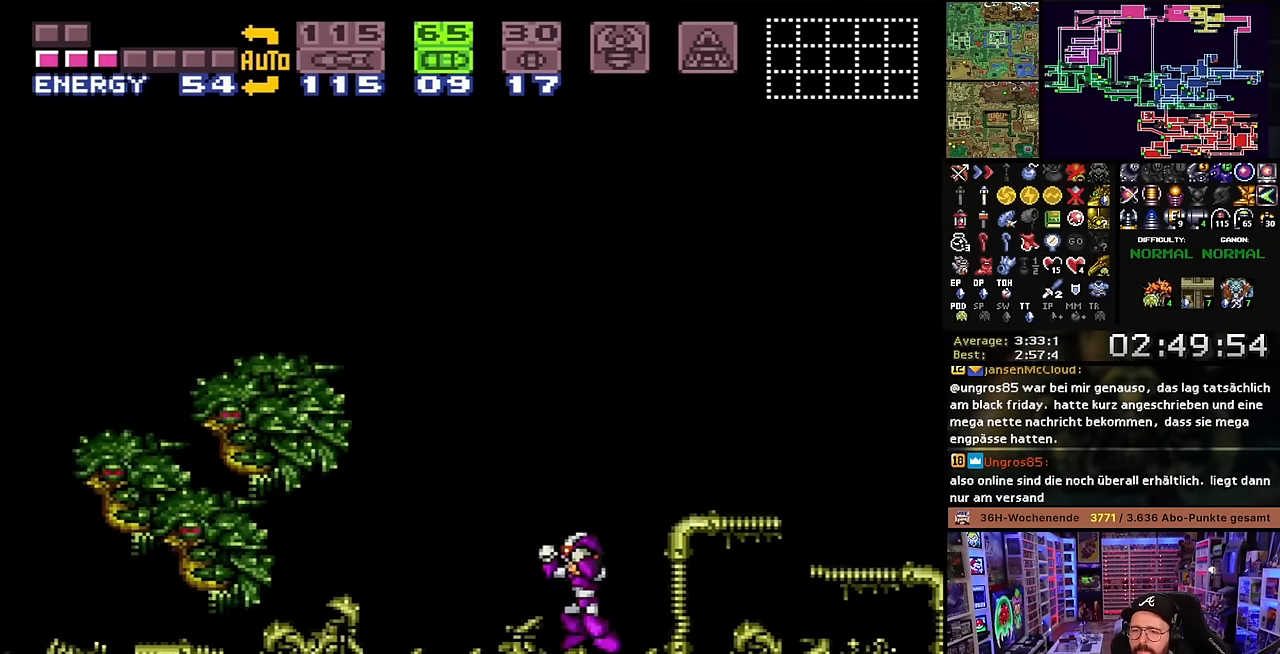
{"buttons": ["B", "DPAD_LEFT"], "events": [[16, "X", "up"]]}
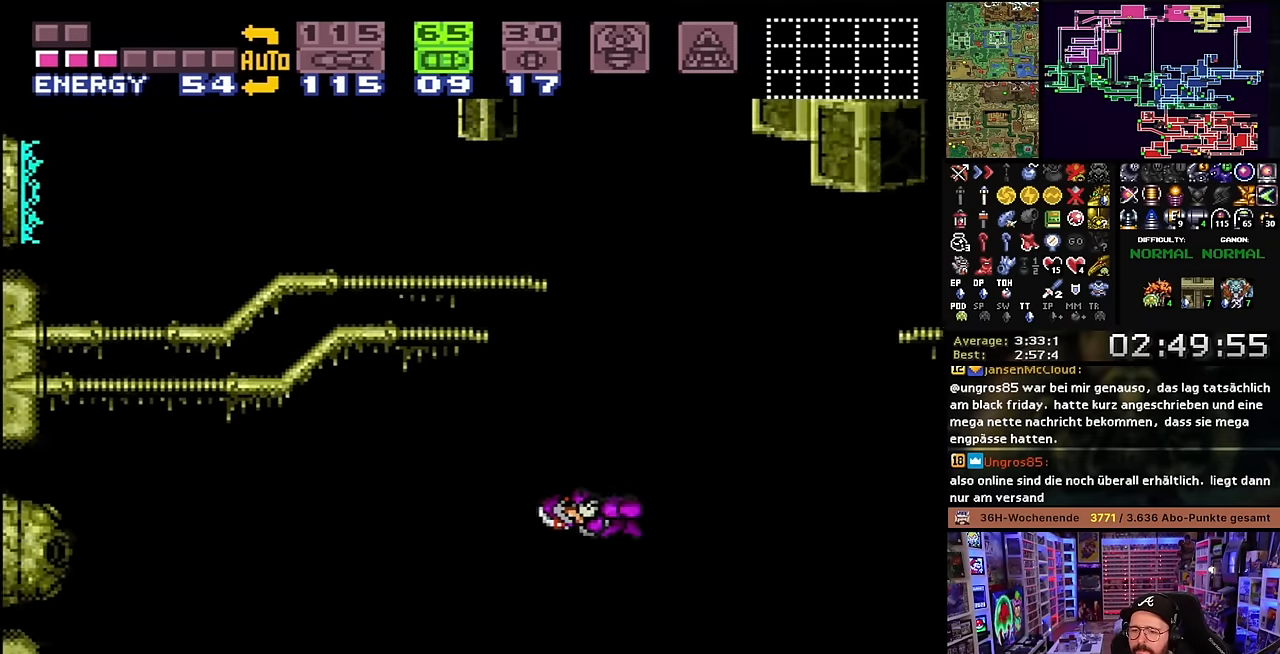
{"buttons": ["X", "DPAD_LEFT"], "events": [[250, "B", "up"], [250, "X", "down"]]}
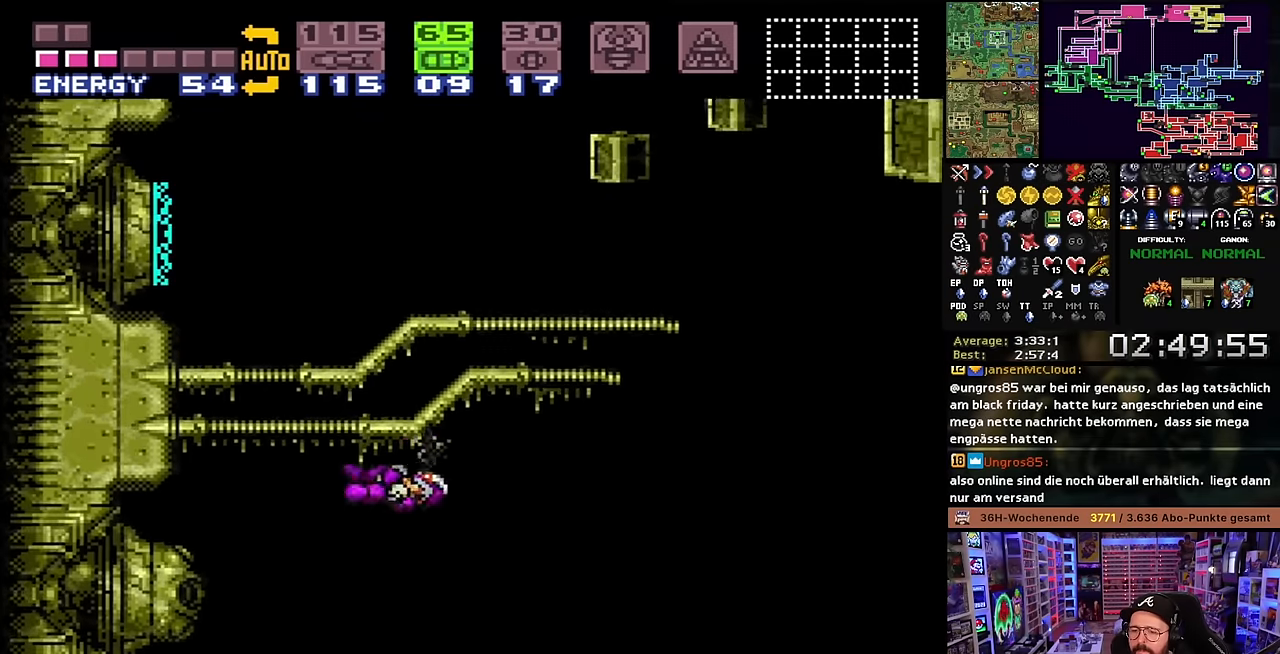
{"buttons": ["X"], "events": [[183, "Y", "down"], [233, "DPAD_LEFT", "up"], [300, "Y", "up"], [316, "DPAD_RIGHT", "down"], [416, "DPAD_RIGHT", "up"]]}
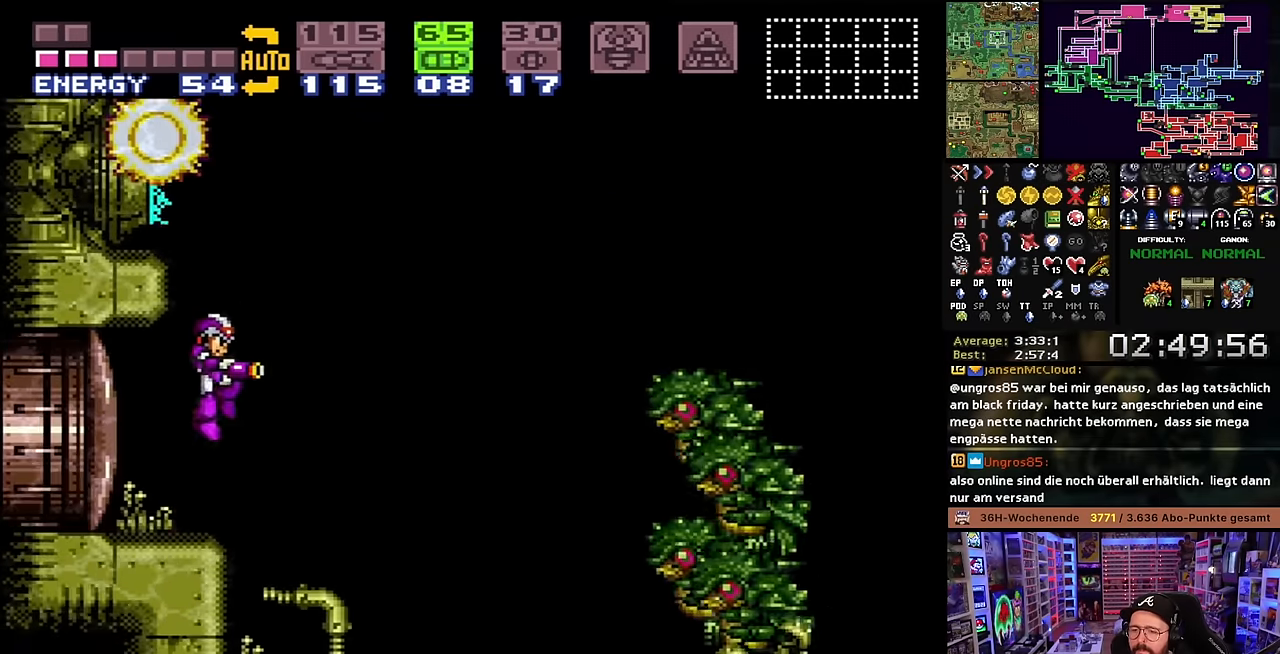
{"buttons": [], "events": [[16, "X", "up"], [116, "SELECT", "down"], [250, "SELECT", "up"], [433, "A", "down"], [500, "A", "up"]]}
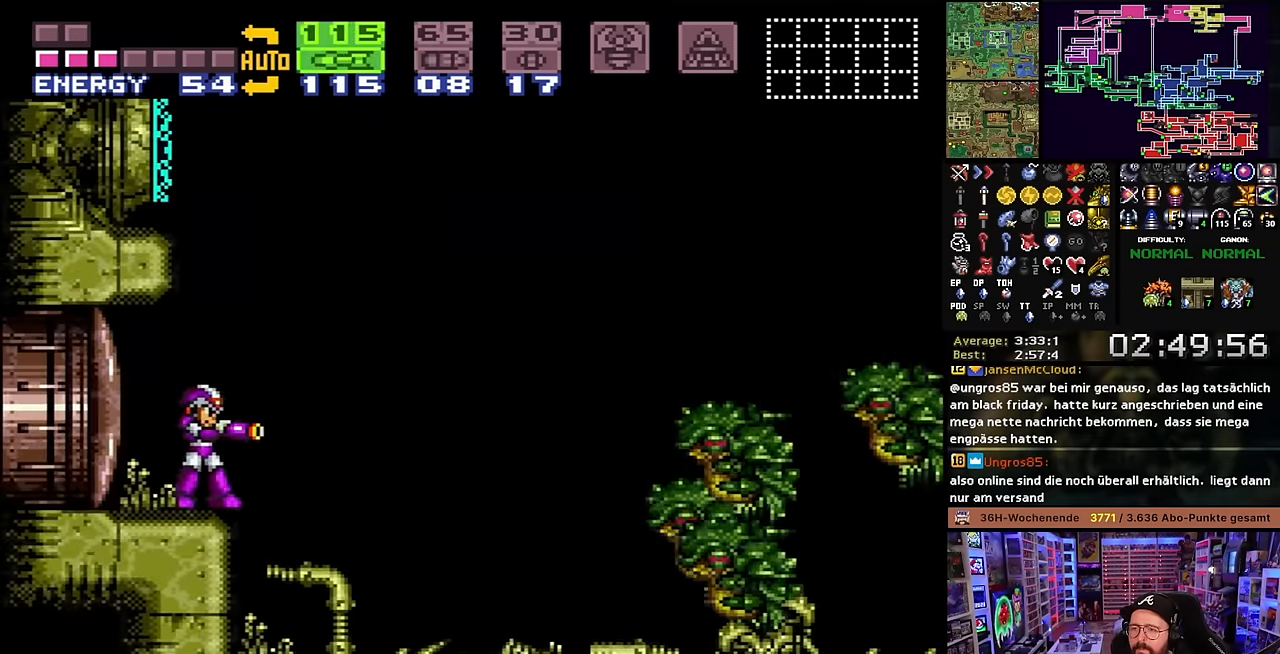
{"buttons": ["DPAD_RIGHT"], "events": [[116, "A", "down"], [150, "A", "up"], [216, "A", "down"], [266, "A", "up"], [366, "A", "down"], [433, "A", "up"], [433, "DPAD_RIGHT", "down"]]}
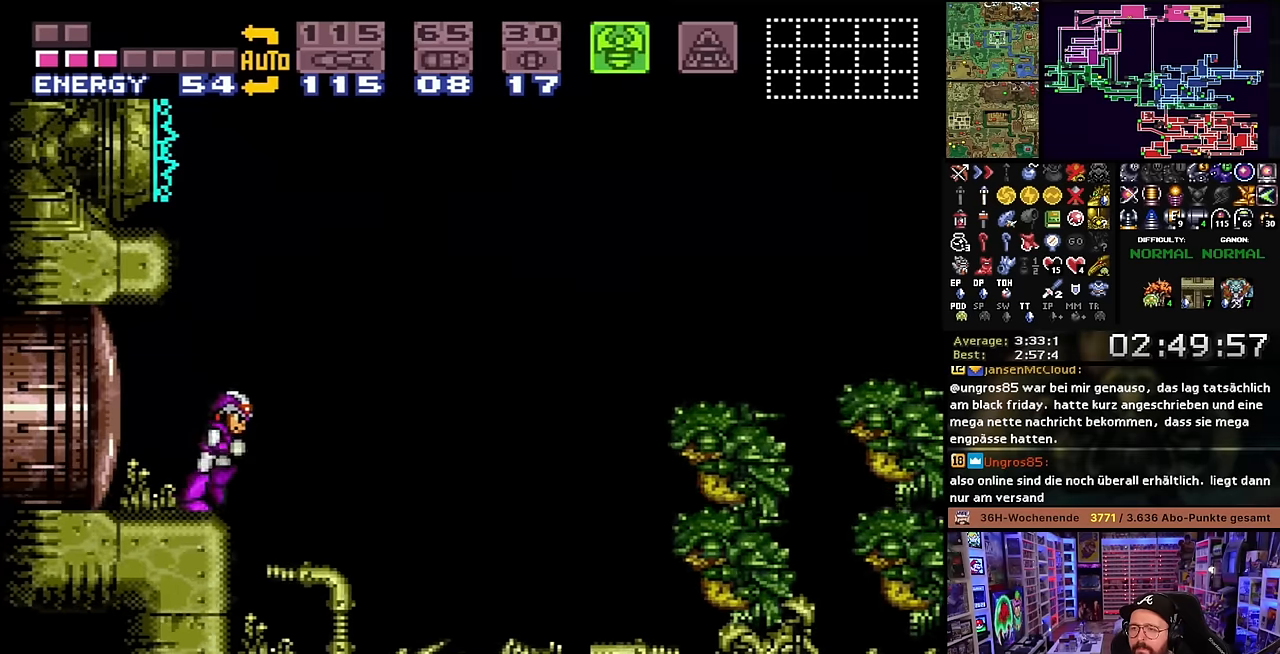
{"buttons": ["DPAD_RIGHT"], "events": []}
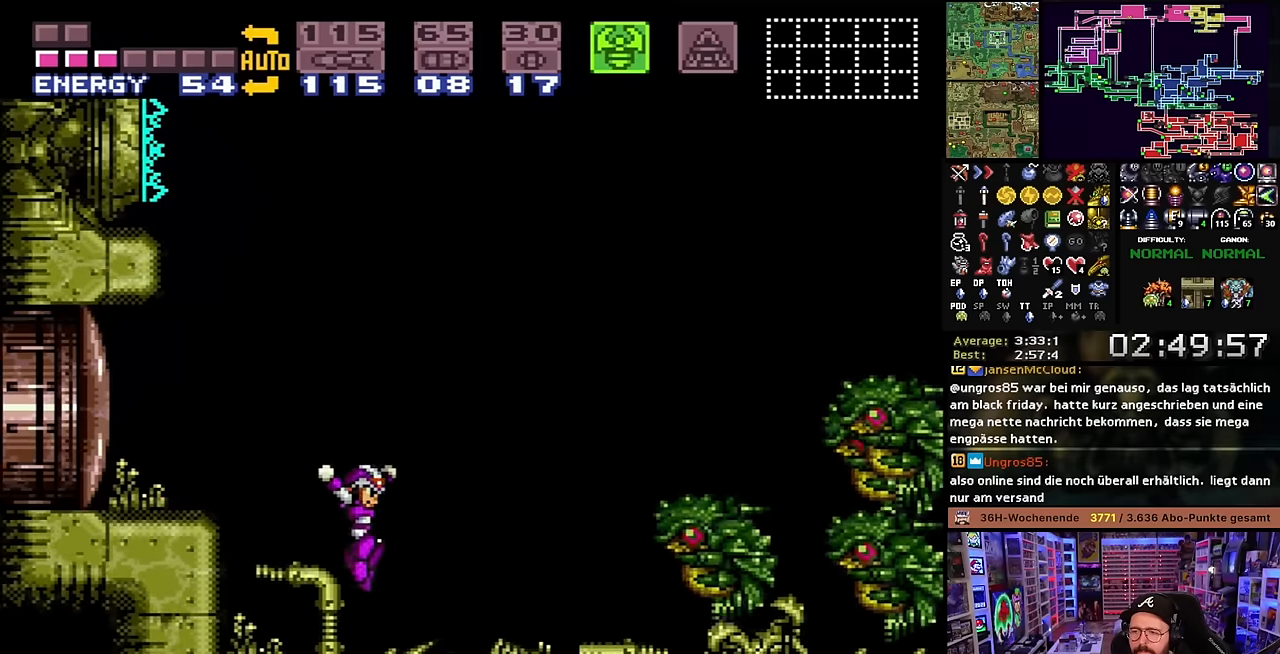
{"buttons": [], "events": [[33, "DPAD_RIGHT", "up"]]}
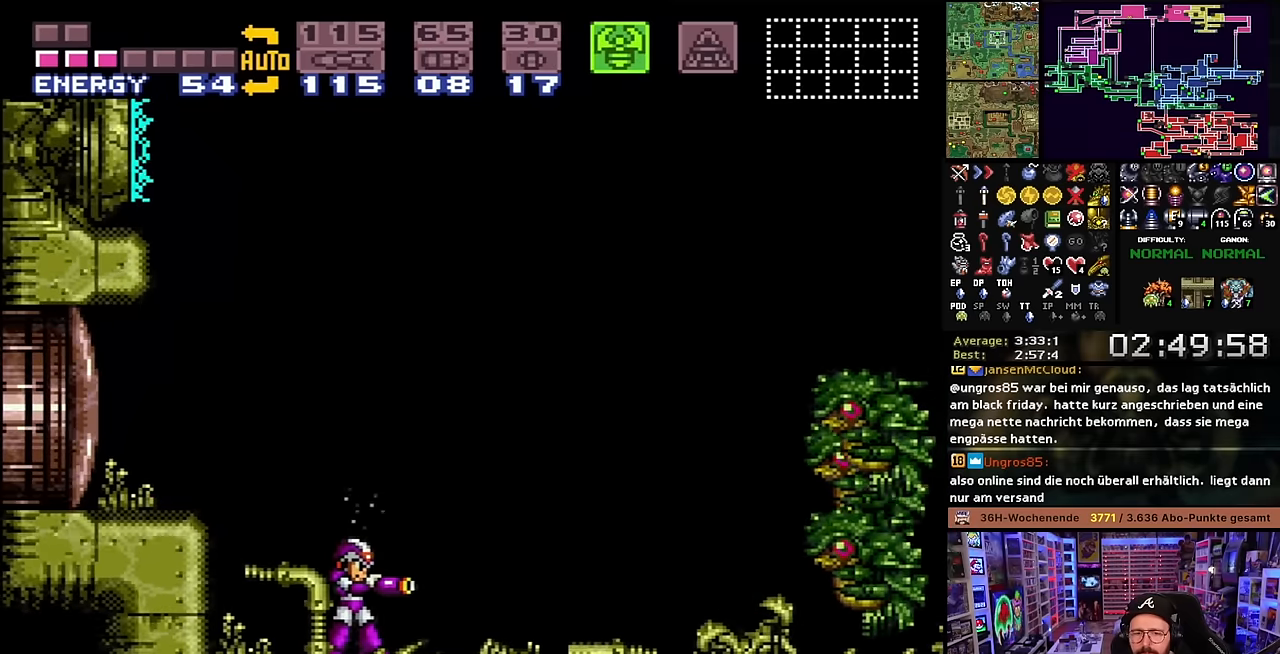
{"buttons": ["B"], "events": [[283, "SELECT", "down"], [400, "SELECT", "up"], [500, "B", "down"]]}